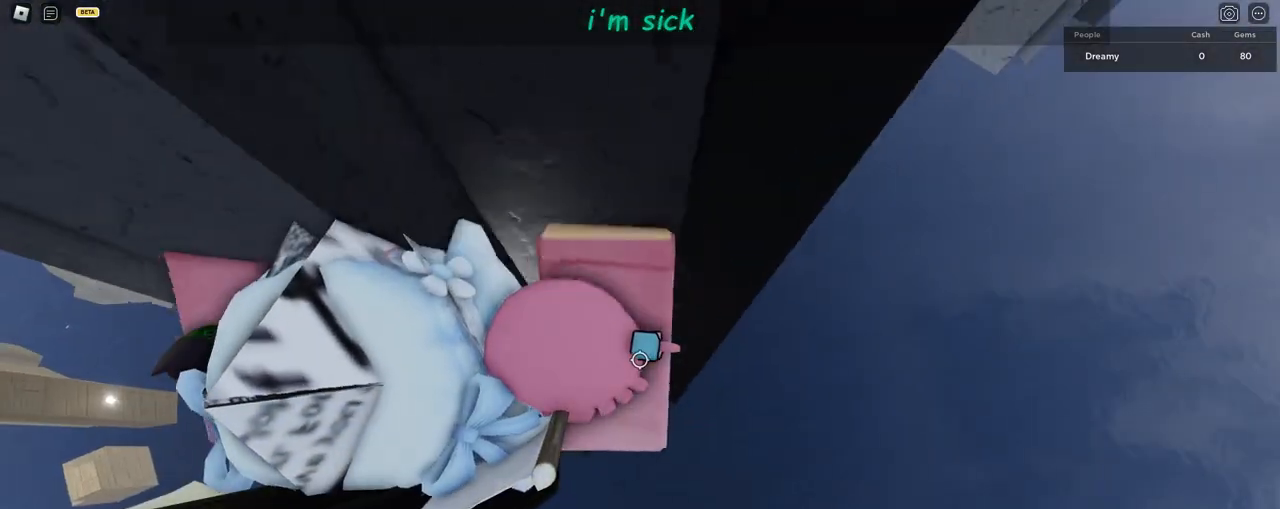
Gameplay with keyboard and mouse; each line is a JSON object with the keys and mouse buttons held at the frame after it. "events" lists presses ("down") and releases ("up") of "a", "ctrl", "d", "e", "q", "s", "shift", "space", "w", "mouse_left", "mouse_wheel", "mouse_right", "mouse_mb4" and "mouse_mb5" between this image and that frame as [ms after this image, input, new state], when the widget could be followed in between. "mouse_left", "mouse_wheel", "mouse_right", "mouse_mb4", "mouse_mb5" = the "left", "wheel", "right", "mb4", "mb5" buttons of the "mouse" list. No other keys are recorded. "wheel" means that the mouse wheel is clicked or scrolled. Mouse movement is not recorded.
{"keys": [], "mouse": ["right"], "events": [[50, "a", "up"], [67, "w", "up"], [150, "w", "down"], [283, "w", "up"], [367, "shift", "down"], [467, "shift", "up"]]}
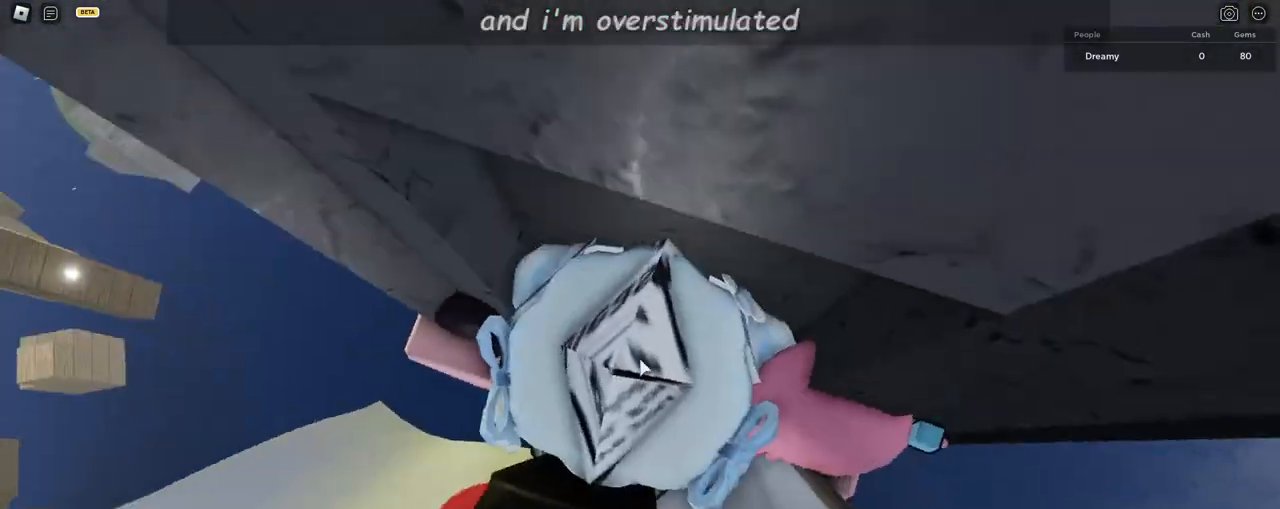
{"keys": [], "mouse": ["right"]}
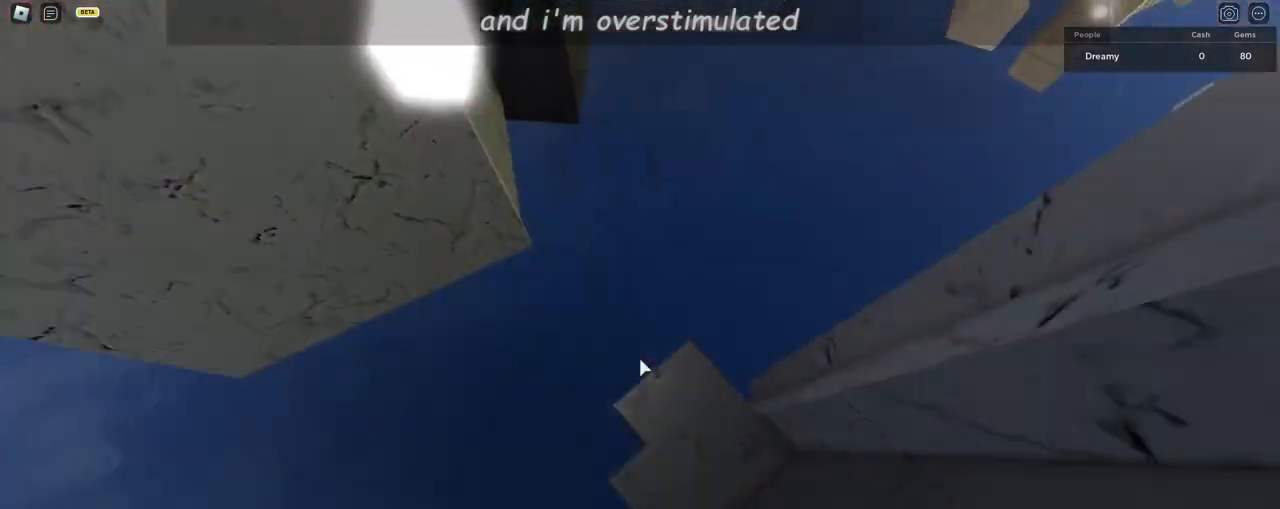
{"keys": [], "mouse": ["right"], "events": [[50, "s", "down"], [100, "s", "up"], [183, "s", "down"], [283, "s", "up"]]}
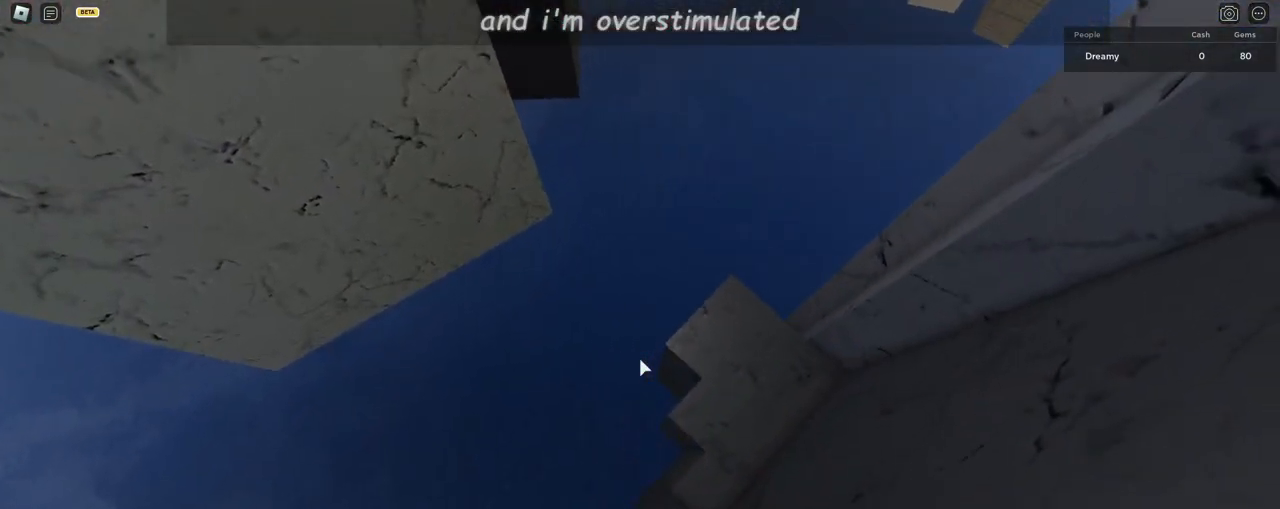
{"keys": ["a"], "mouse": ["right"], "events": [[67, "a", "down"], [183, "space", "down"], [300, "space", "up"]]}
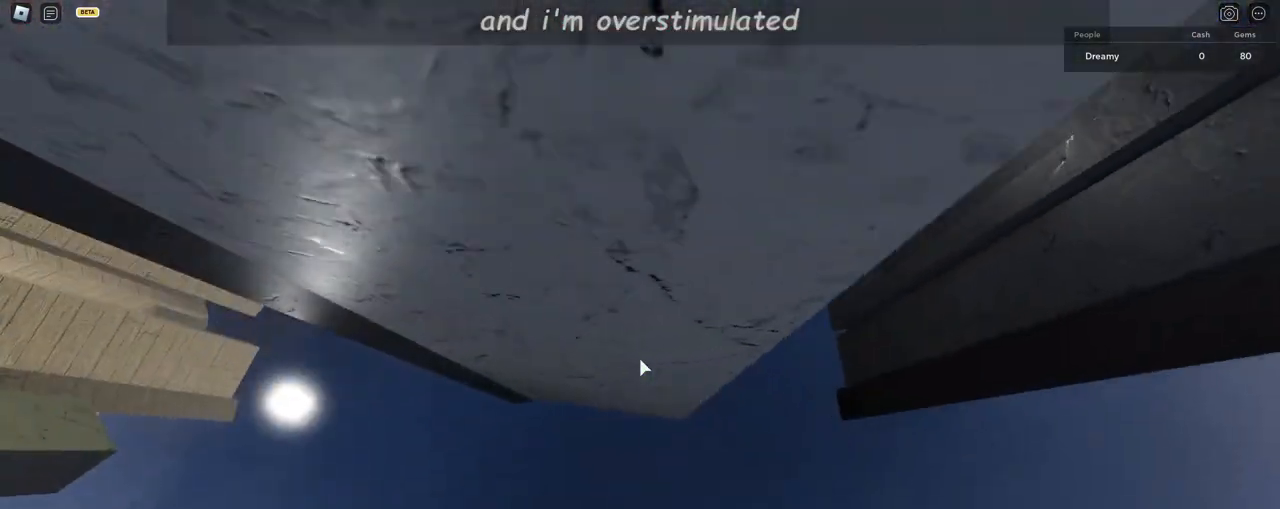
{"keys": [], "mouse": ["right"], "events": [[100, "w", "down"], [267, "a", "up"], [383, "w", "up"]]}
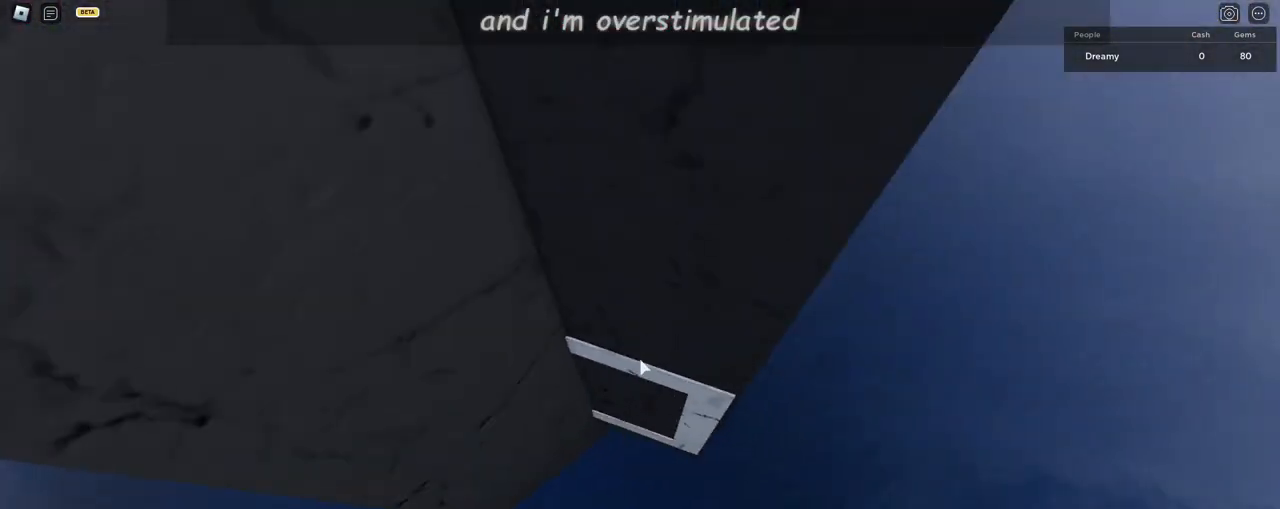
{"keys": ["w"], "mouse": ["right"], "events": [[333, "w", "down"], [383, "shift", "down"], [433, "shift", "up"]]}
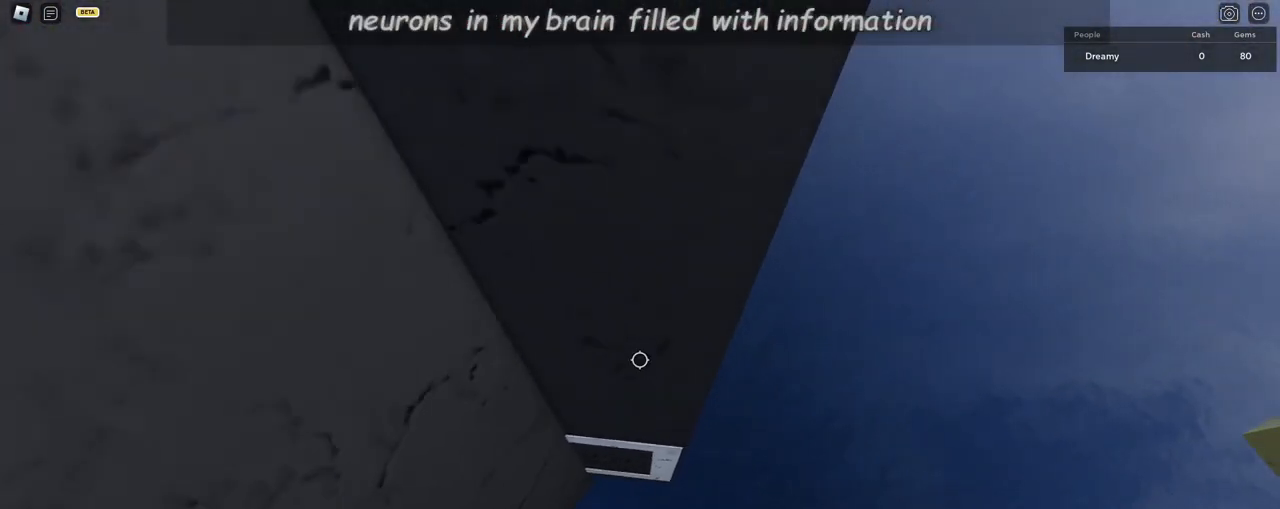
{"keys": [], "mouse": ["right"], "events": [[50, "w", "up"], [300, "shift", "down"], [300, "w", "down"], [417, "shift", "up"], [433, "w", "up"]]}
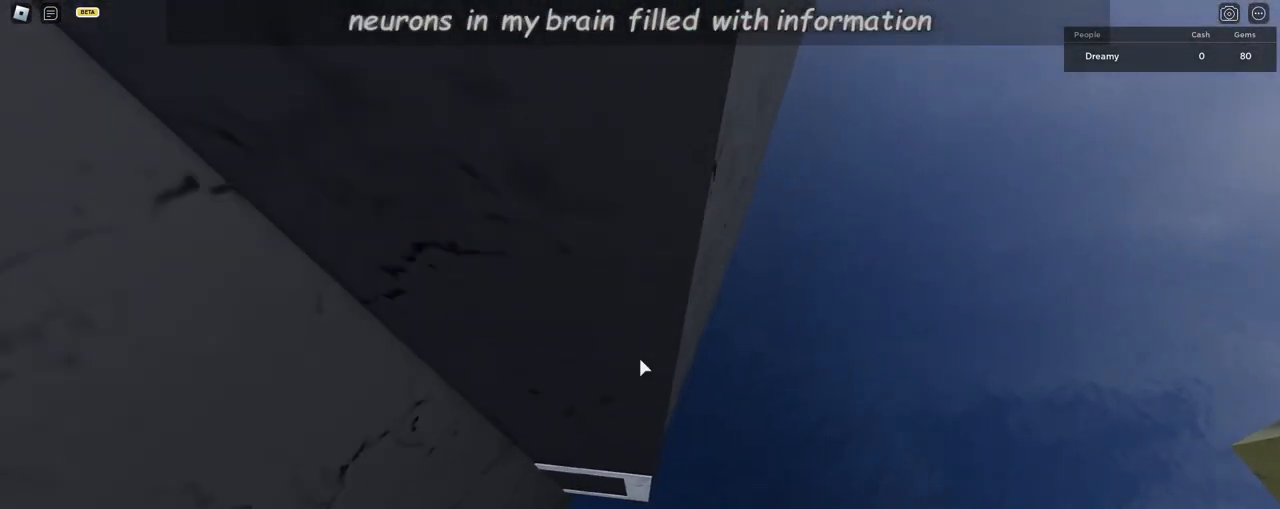
{"keys": [], "mouse": ["right"], "events": [[200, "w", "down"], [283, "mouse_wheel", "down"], [333, "w", "up"], [500, "mouse_wheel", "up"]]}
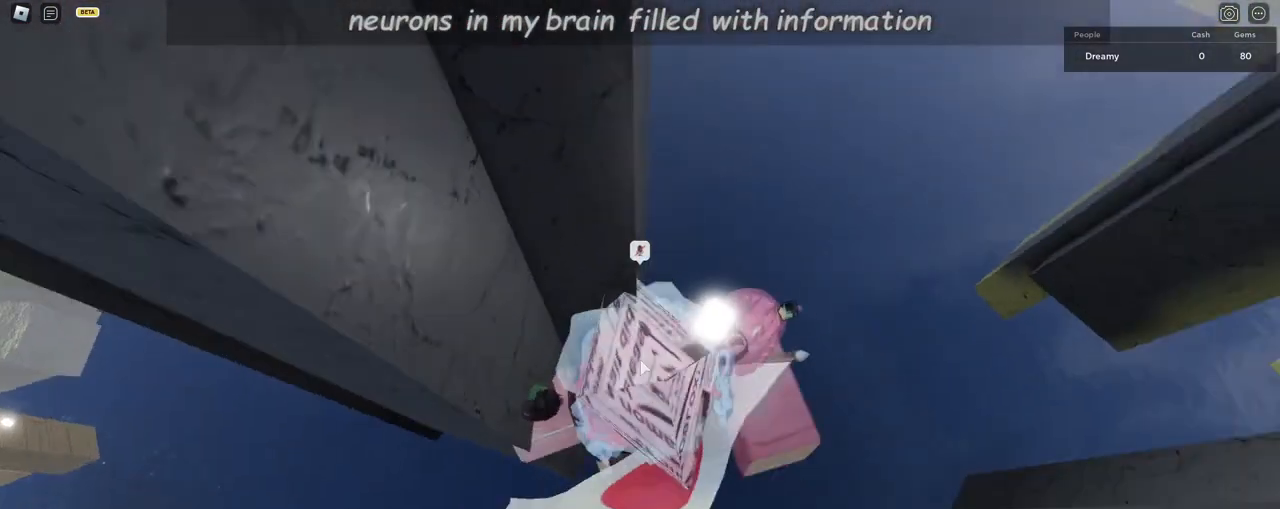
{"keys": [], "mouse": ["right"], "events": [[17, "mouse_wheel", "down"], [33, "mouse_wheel", "up"], [317, "mouse_wheel", "down"], [400, "mouse_wheel", "up"]]}
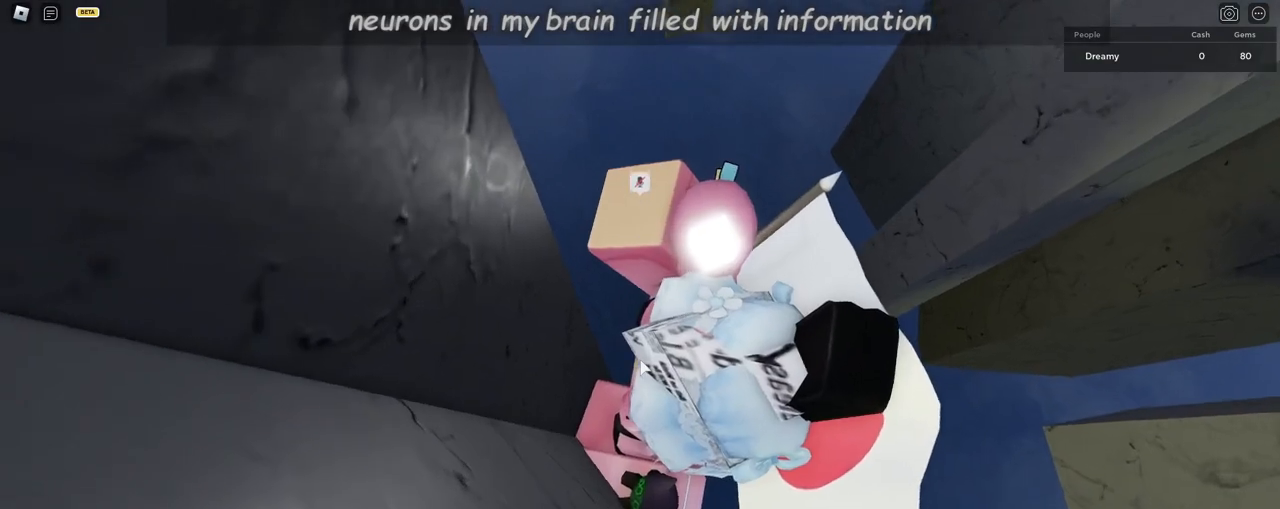
{"keys": [], "mouse": ["right"], "events": []}
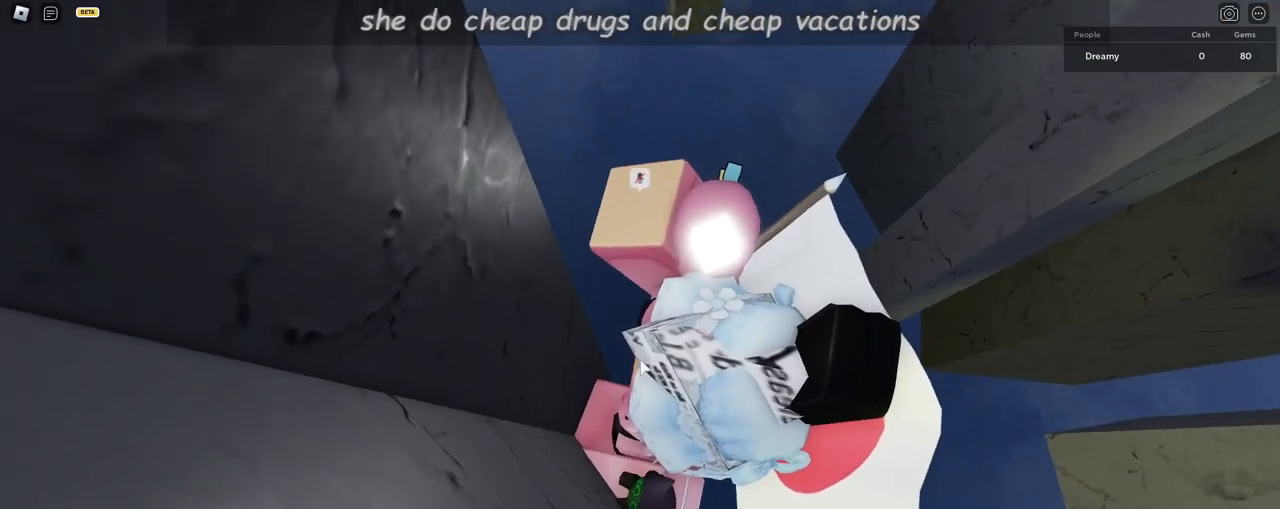
{"keys": ["d", "space"], "mouse": ["right"], "events": [[317, "d", "down"], [333, "shift", "down"], [433, "space", "down"], [467, "shift", "up"]]}
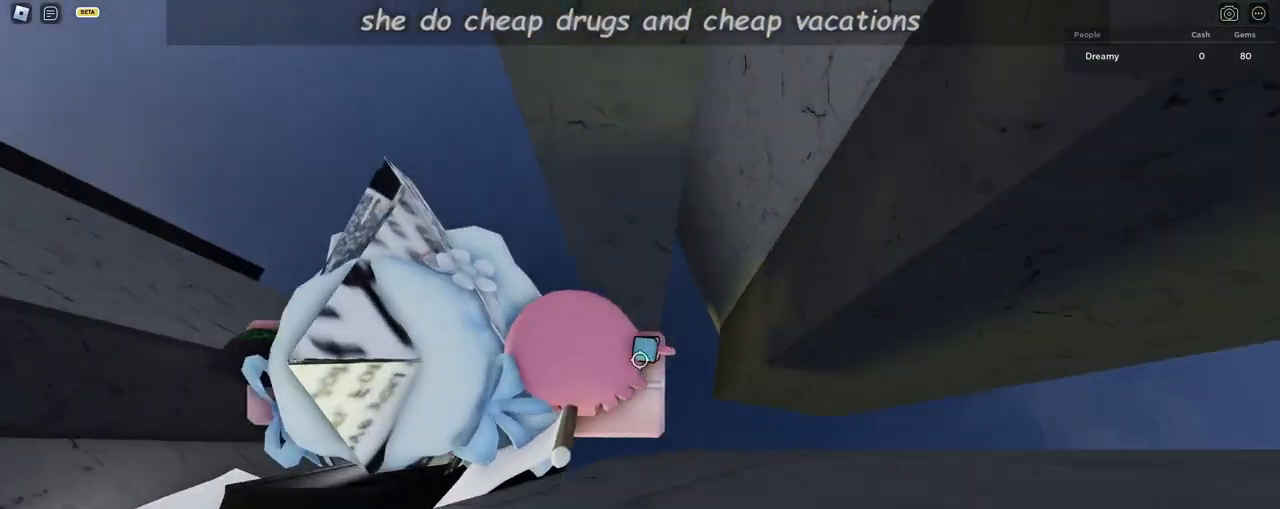
{"keys": ["d", "space"], "mouse": ["right"], "events": []}
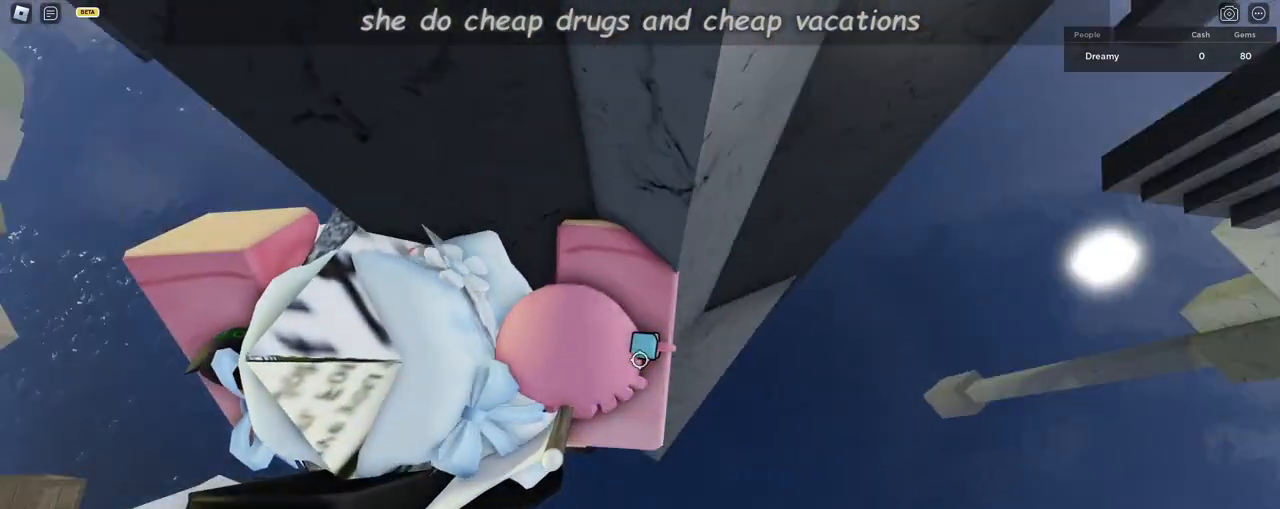
{"keys": ["w"], "mouse": ["right"]}
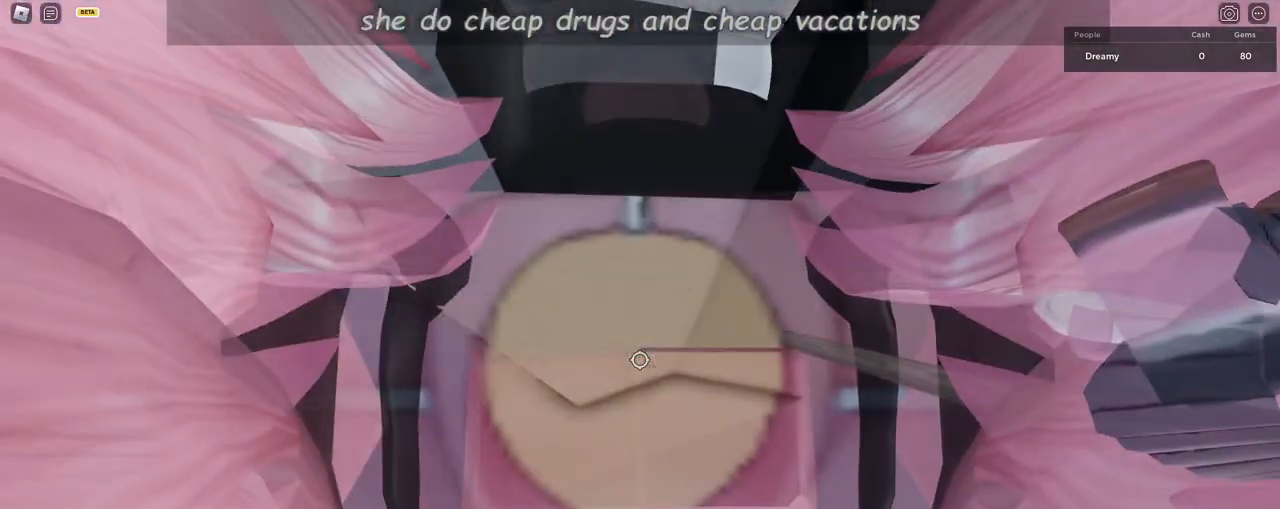
{"keys": [], "mouse": ["right"], "events": [[433, "w", "up"]]}
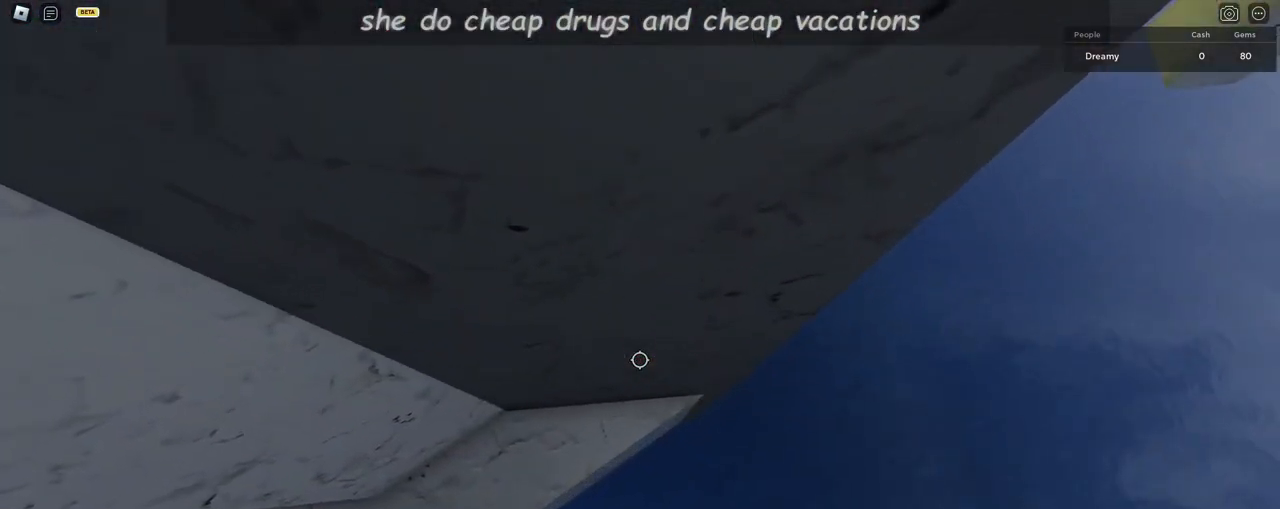
{"keys": ["d", "space"], "mouse": ["right"], "events": [[17, "w", "down"], [83, "w", "up"], [367, "d", "down"], [467, "space", "down"]]}
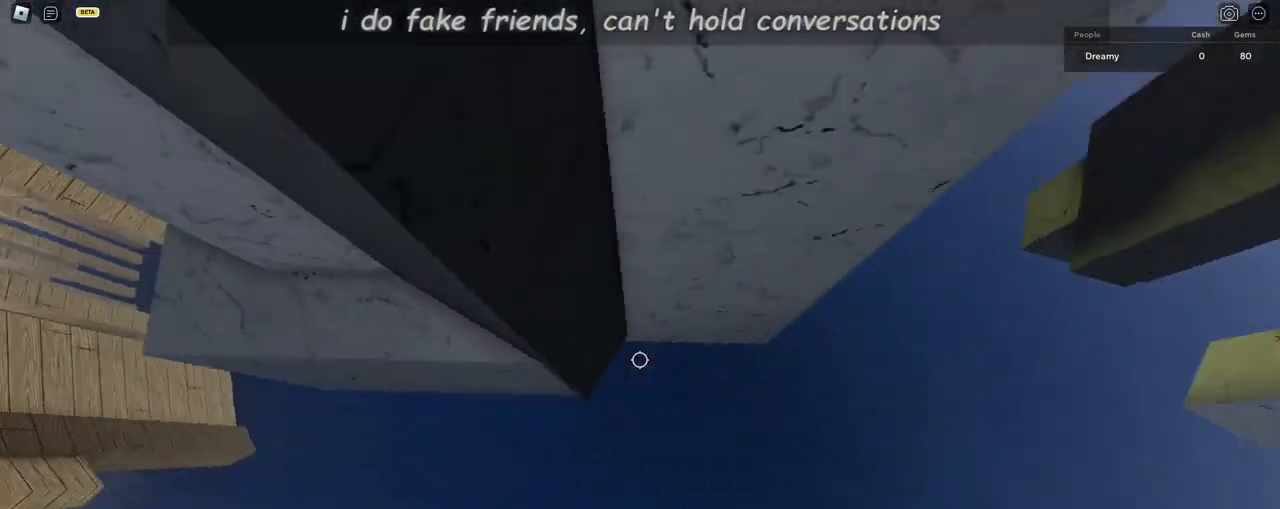
{"keys": ["d"], "mouse": ["right"], "events": [[150, "space", "up"]]}
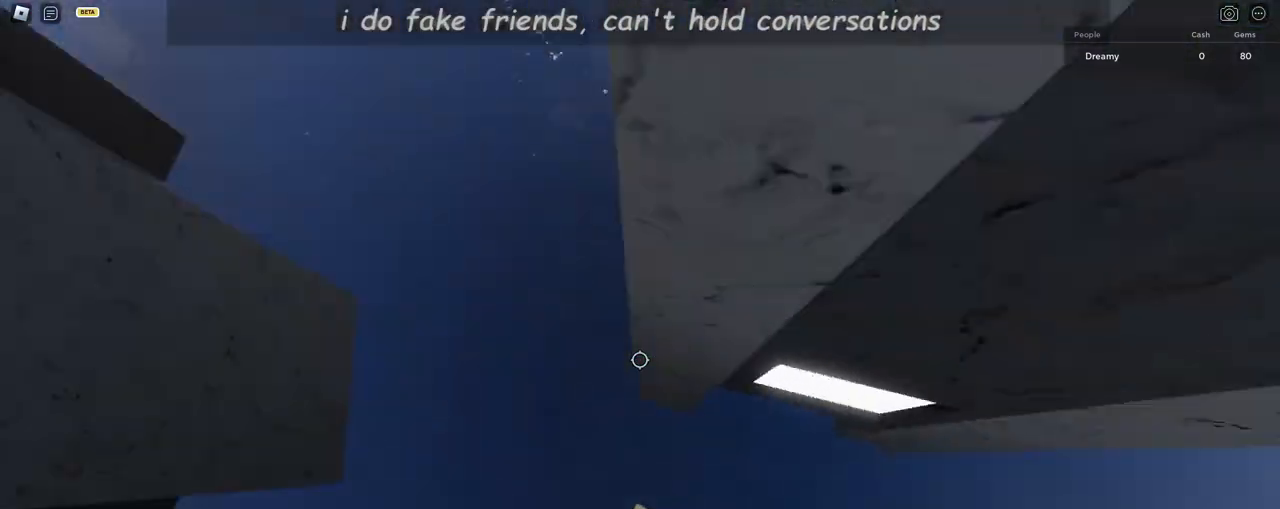
{"keys": [], "mouse": ["right"], "events": [[133, "w", "down"], [383, "d", "up"], [433, "w", "up"]]}
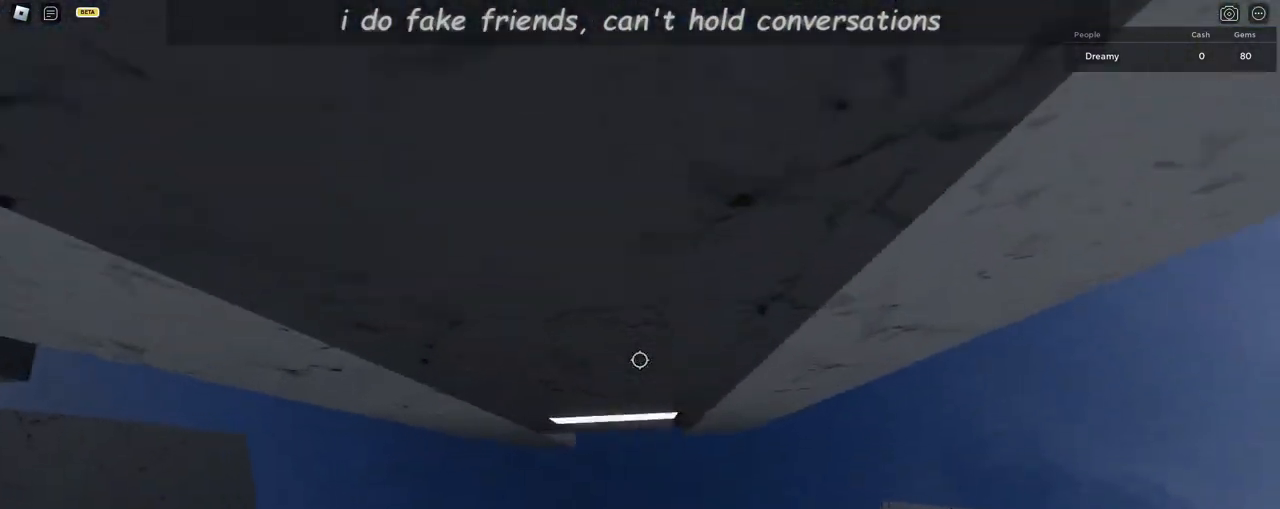
{"keys": ["w"], "mouse": ["right"], "events": [[100, "w", "down"], [117, "shift", "down"], [267, "shift", "up"], [317, "w", "up"], [417, "w", "down"]]}
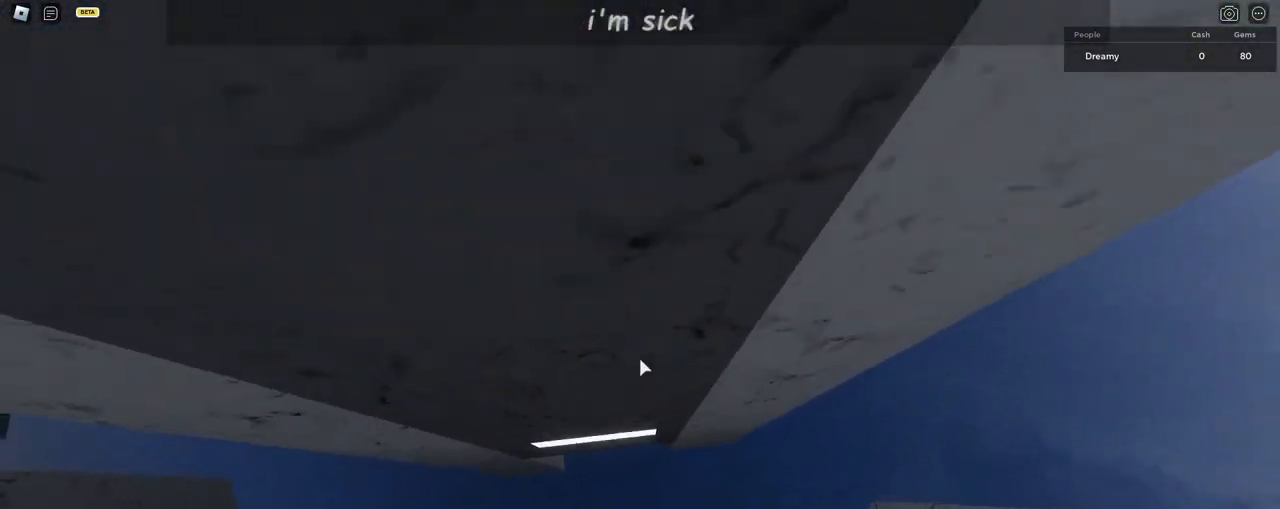
{"keys": ["w"], "mouse": ["right"], "events": [[100, "w", "up"], [383, "w", "down"]]}
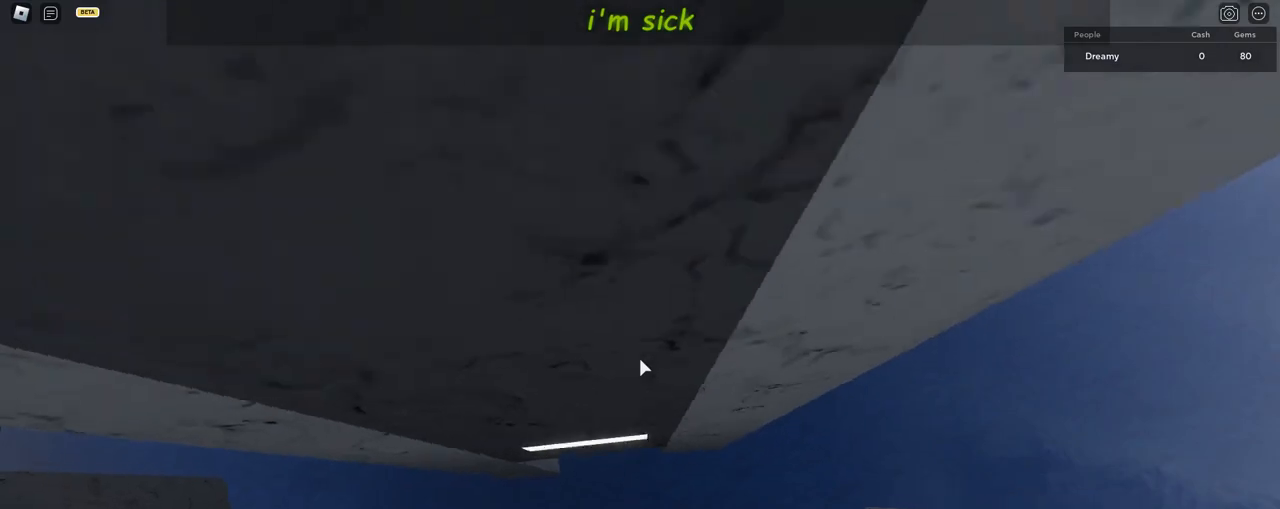
{"keys": [], "mouse": ["right"], "events": [[83, "w", "up"], [250, "w", "down"], [450, "w", "up"]]}
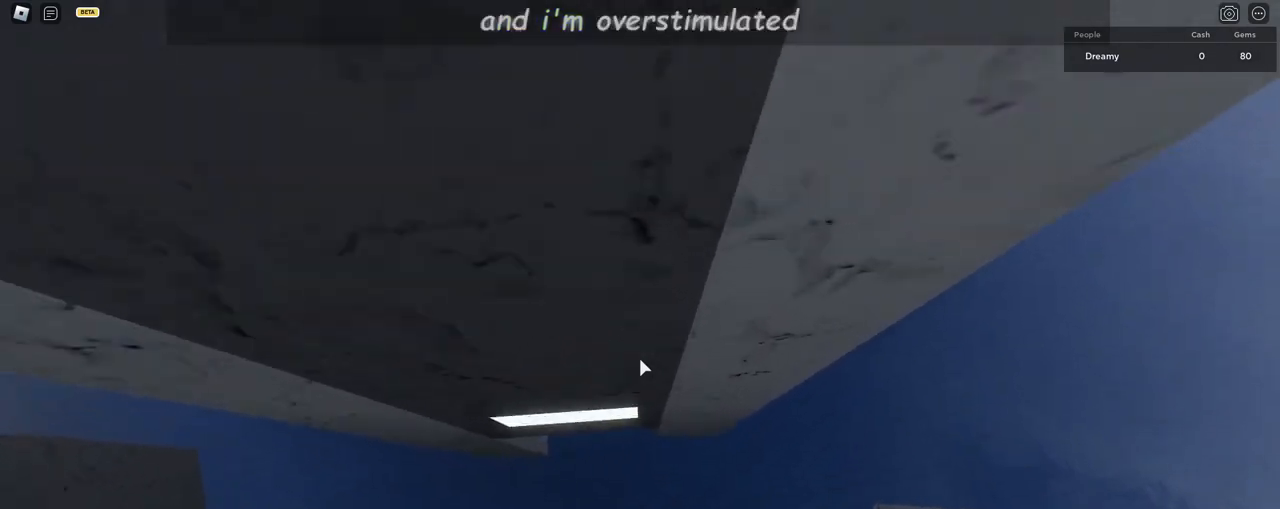
{"keys": ["w"], "mouse": ["right"], "events": [[50, "w", "down"], [233, "w", "up"], [417, "w", "down"], [483, "mouse_wheel", "down"], [500, "mouse_wheel", "up"]]}
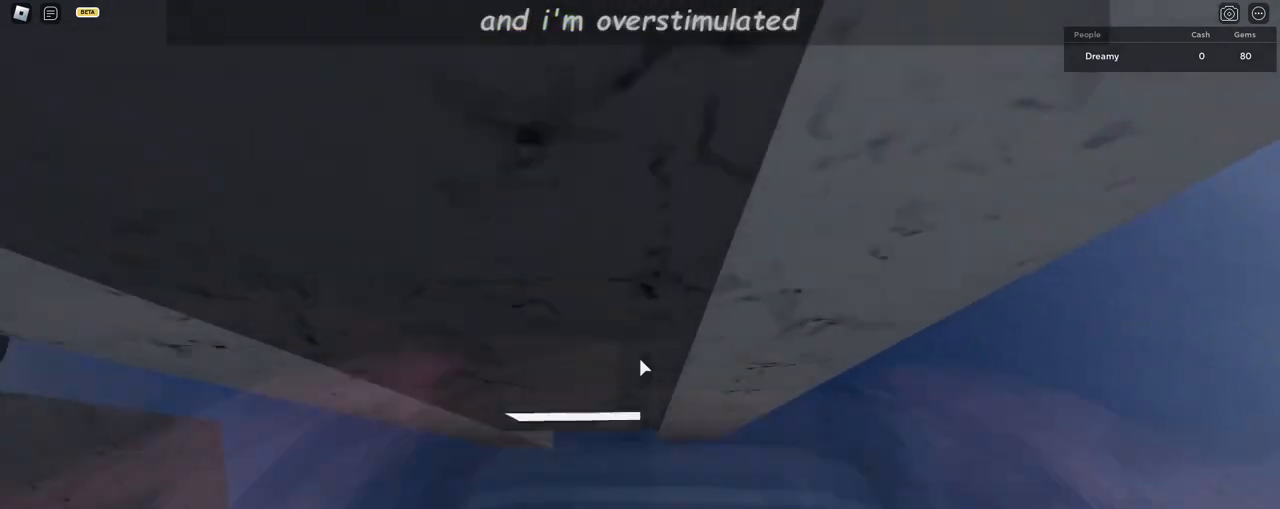
{"keys": [], "mouse": ["right"]}
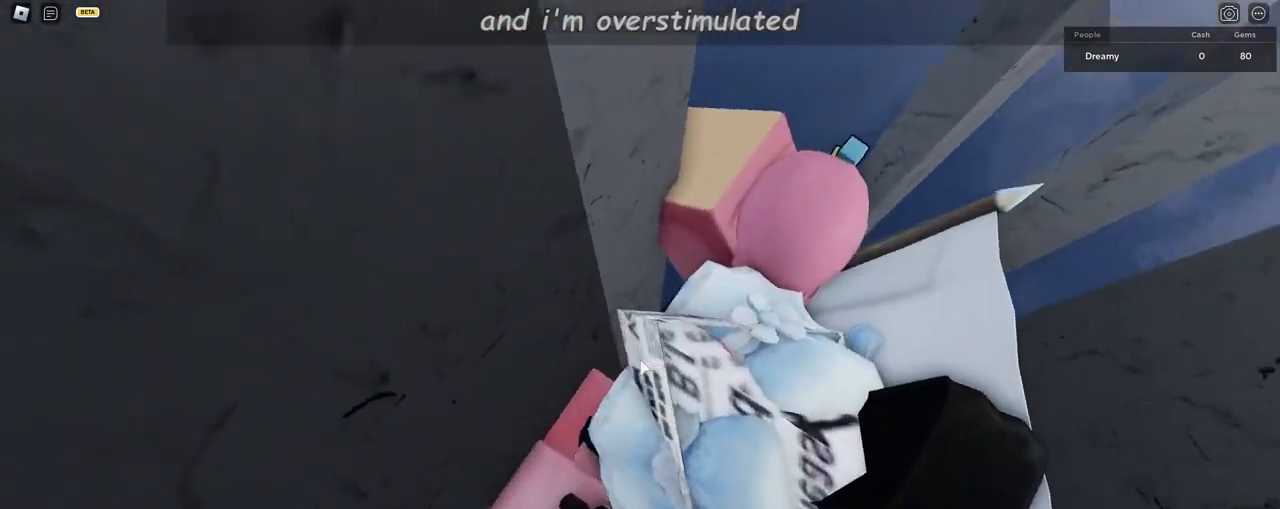
{"keys": ["d", "space"], "mouse": ["right"], "events": [[200, "d", "down"], [217, "shift", "down"], [267, "space", "down"], [333, "shift", "up"]]}
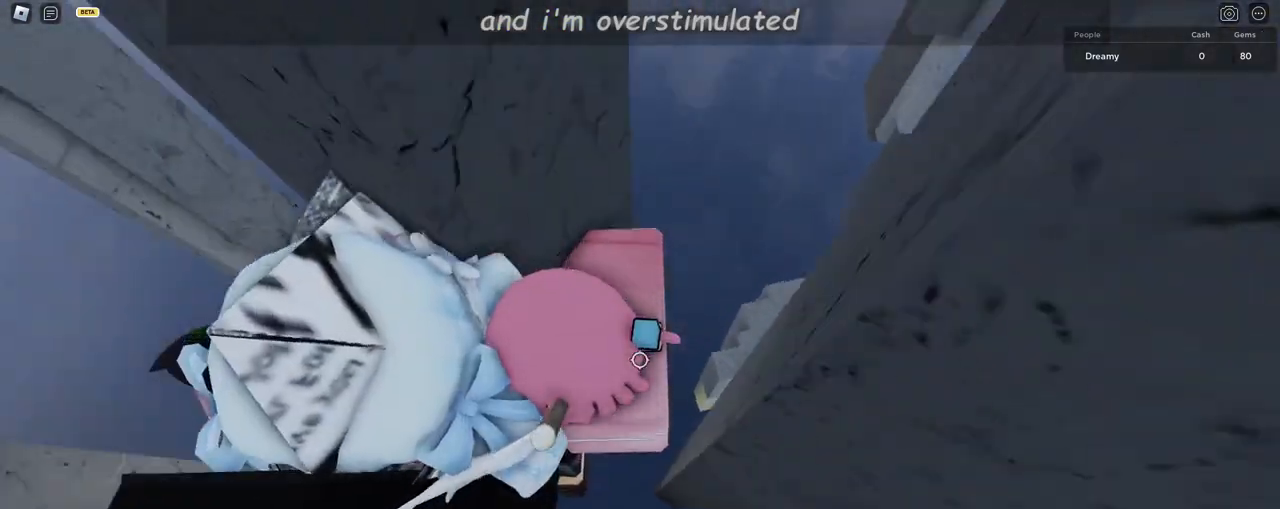
{"keys": ["d", "space"], "mouse": ["right"], "events": []}
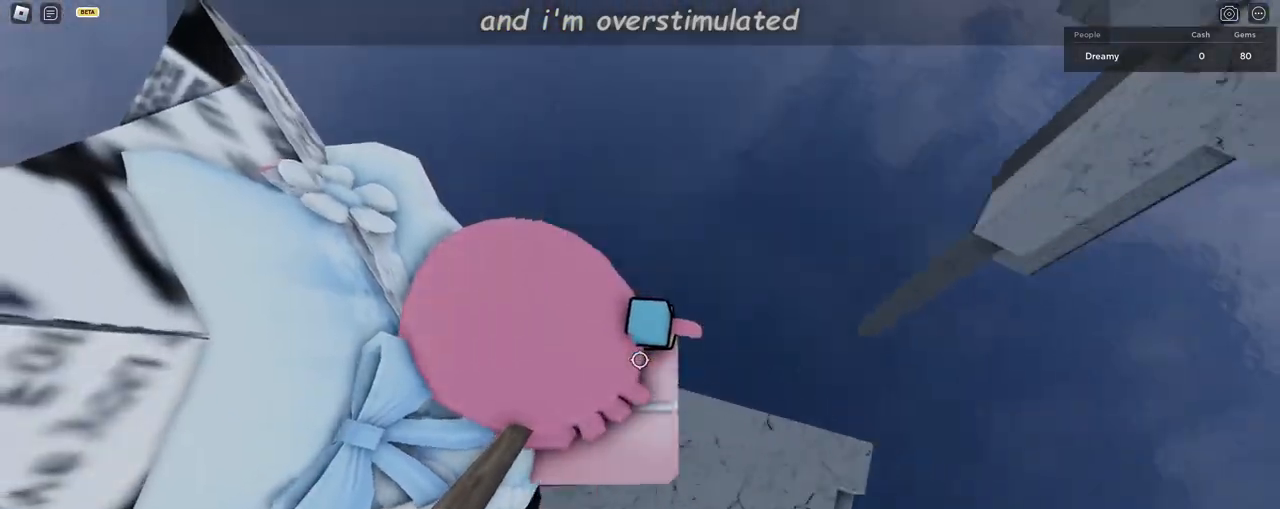
{"keys": [], "mouse": ["right"]}
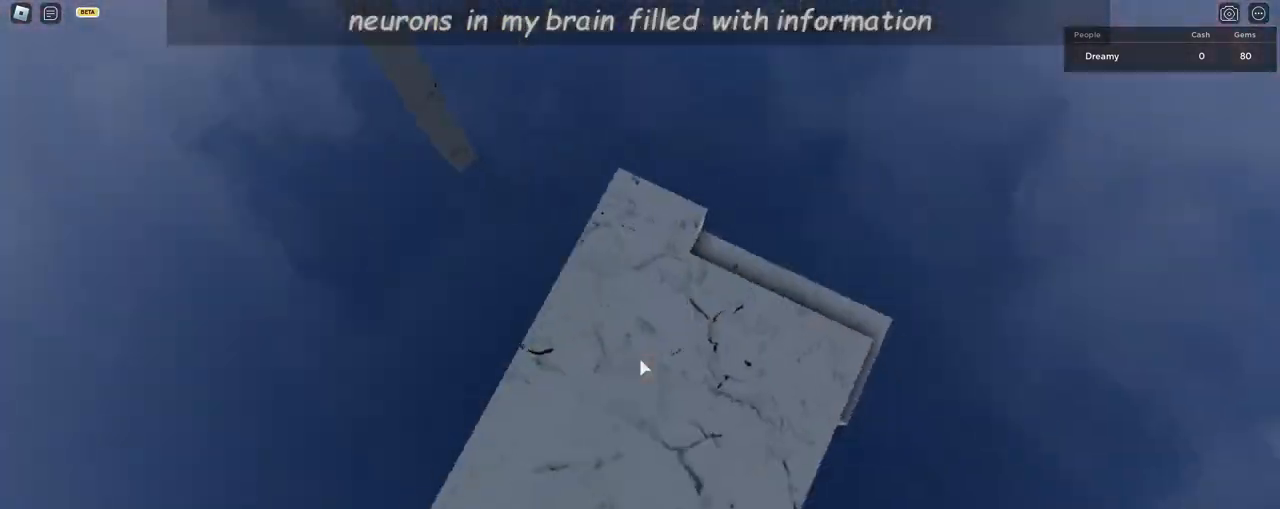
{"keys": ["space"], "mouse": ["right"], "events": [[67, "w", "down"], [183, "w", "up"], [300, "a", "down"], [300, "w", "down"], [317, "w", "up"], [333, "a", "up"], [500, "space", "down"]]}
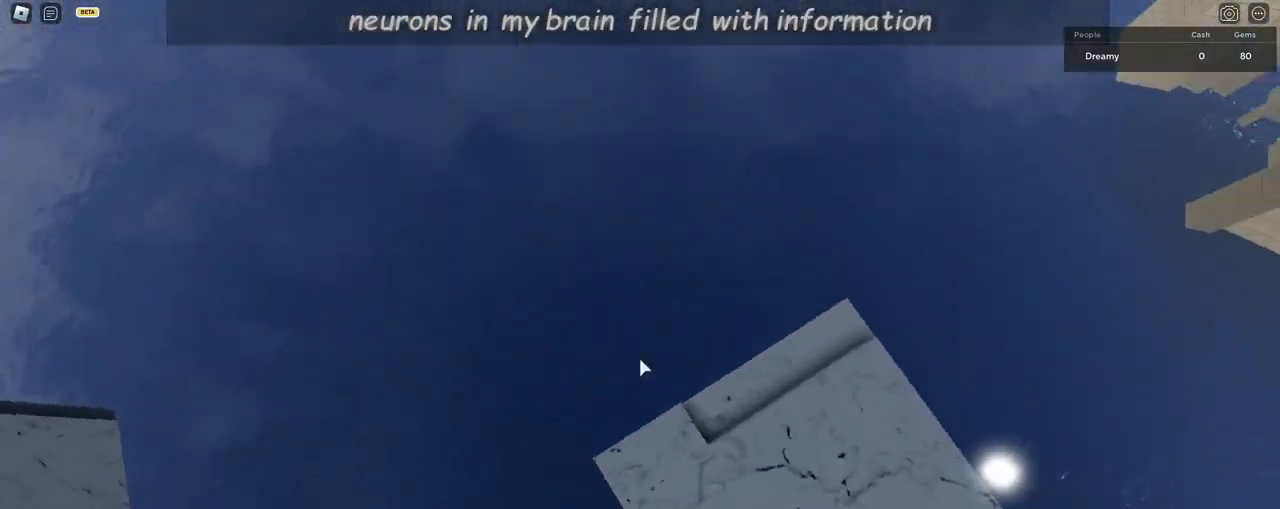
{"keys": [], "mouse": ["right"], "events": [[100, "a", "down"], [100, "s", "down"], [133, "s", "up"], [150, "a", "up"], [217, "space", "up"]]}
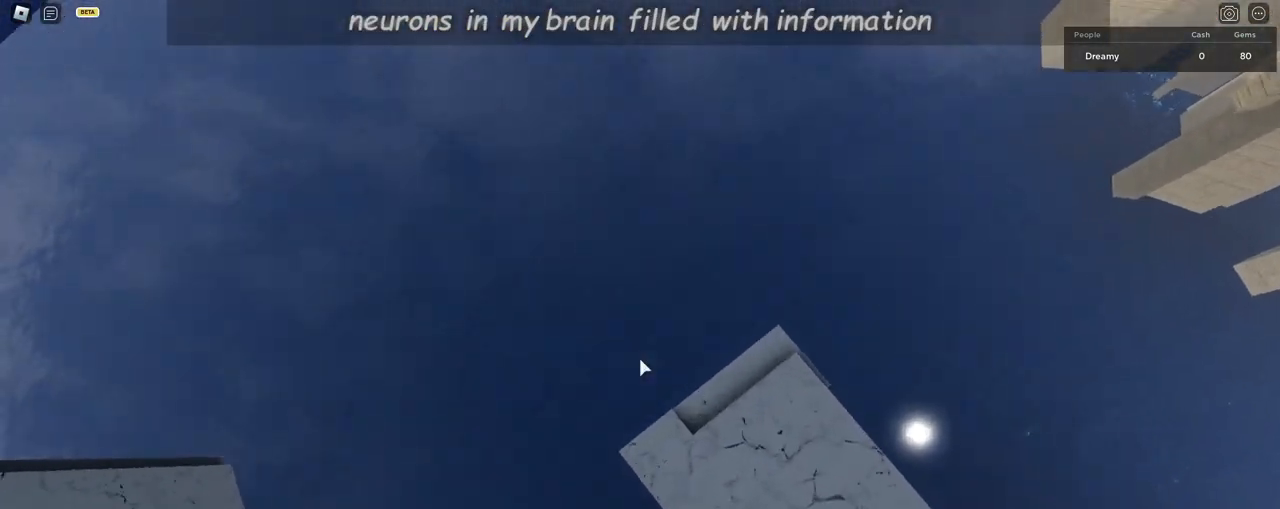
{"keys": ["a"], "mouse": ["right"], "events": [[83, "a", "down"], [217, "space", "down"], [367, "space", "up"]]}
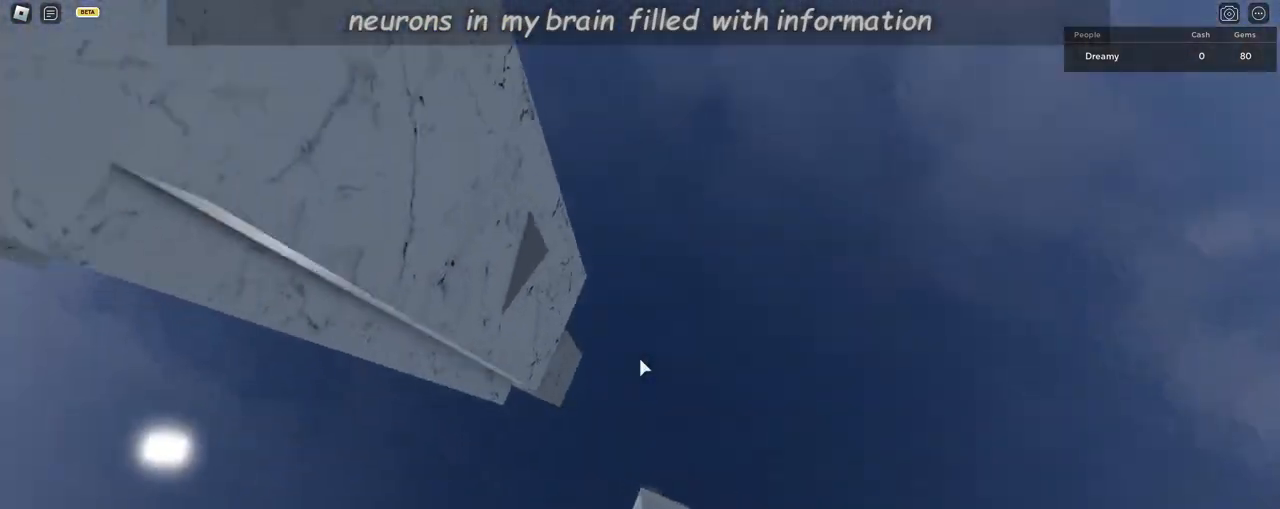
{"keys": ["a", "w"], "mouse": ["right"], "events": [[133, "w", "down"]]}